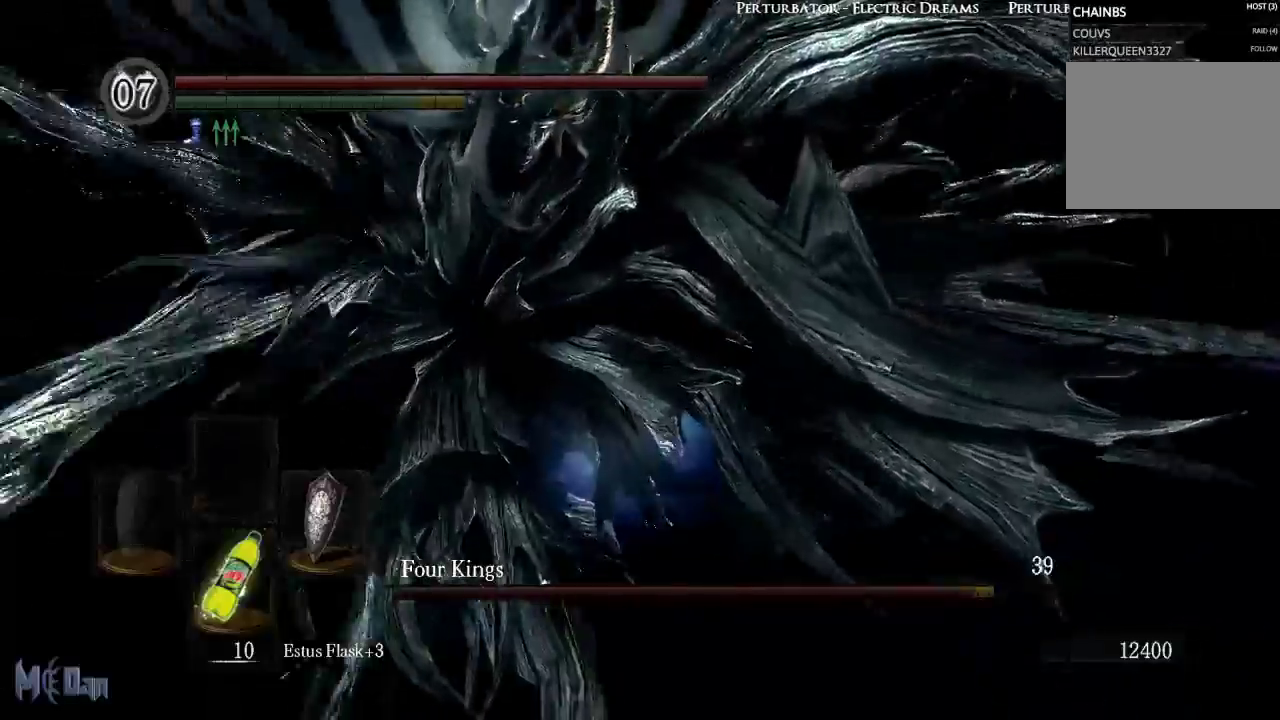
Gameplay with a controller (Xbox layout); each line is a JSON object with the inputs held at the frame after it. "events" lists button and stick changes between this image and that frame as [ms after this image, input, new state], when the widget could be followed in between. Not read: L3.
{"buttons": [], "left_stick": "down-right", "right_stick": "left", "events": [[33, "right_stick", "down-left"], [200, "left_stick", "right"], [267, "right_stick", "left"], [500, "left_stick", "down-right"]]}
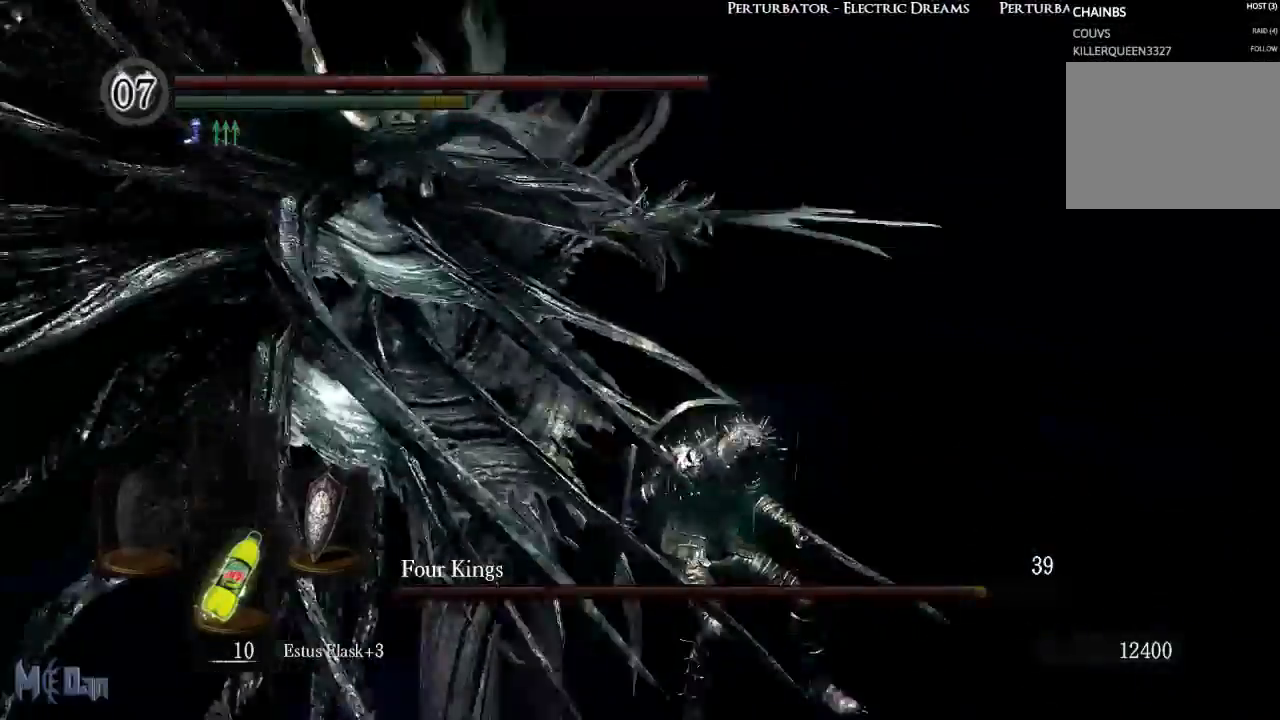
{"buttons": [], "left_stick": "right", "right_stick": "left", "events": [[150, "right_stick", "center"], [333, "right_stick", "left"], [400, "left_stick", "right"]]}
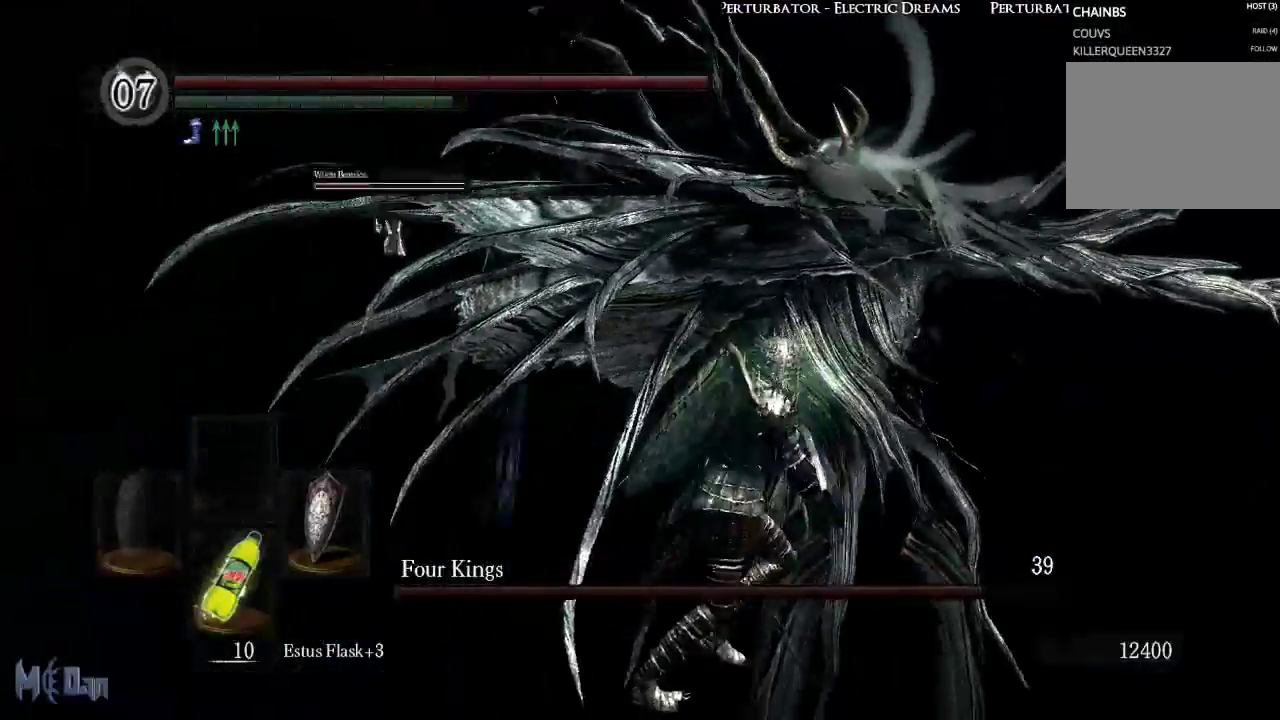
{"buttons": ["B"], "left_stick": "up", "right_stick": "center", "events": [[17, "right_stick", "center"], [33, "left_stick", "up-right"], [400, "left_stick", "up"], [417, "B", "down"]]}
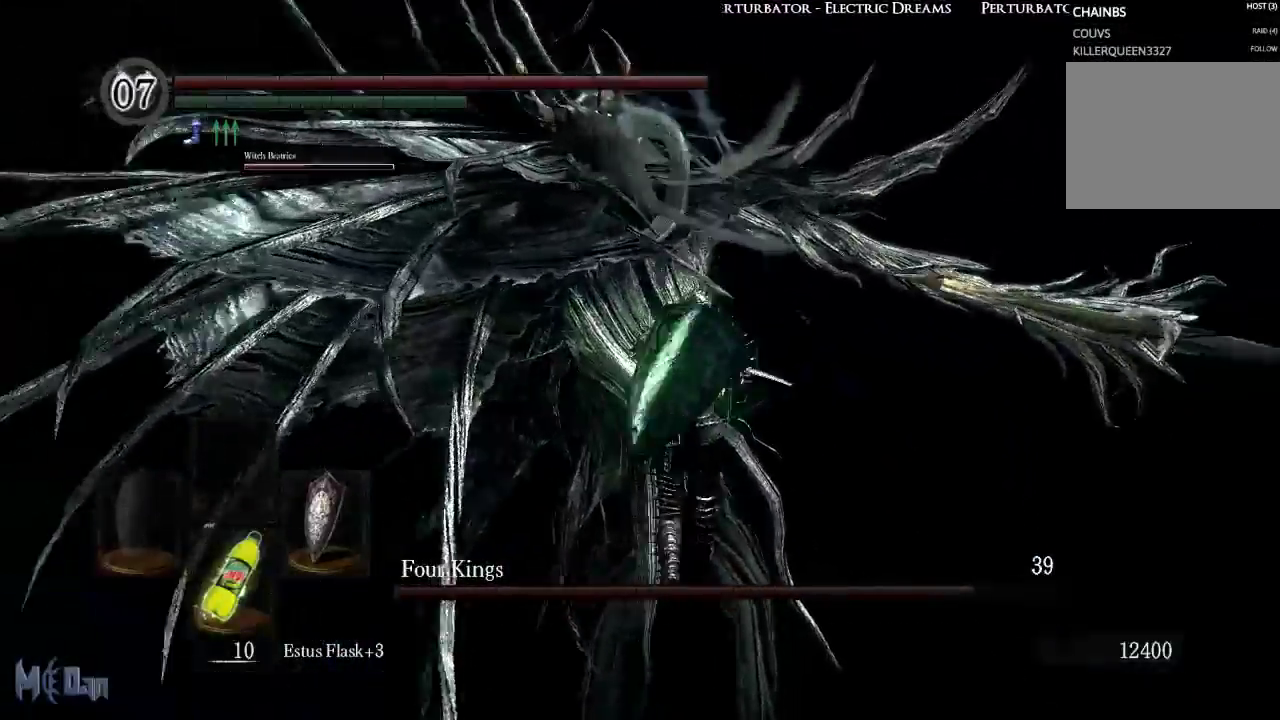
{"buttons": [], "left_stick": "down-left", "right_stick": "left", "events": [[17, "B", "up"], [133, "left_stick", "up-left"], [483, "left_stick", "down-left"], [483, "right_stick", "left"]]}
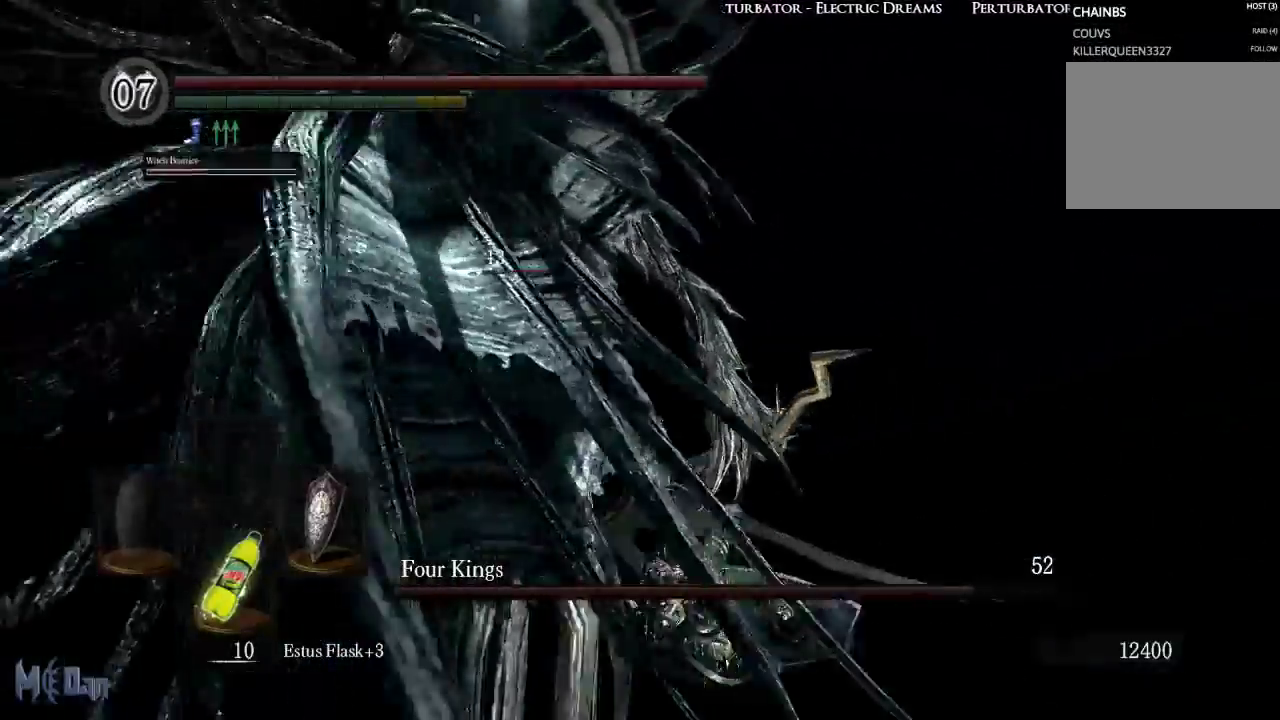
{"buttons": [], "left_stick": "down", "right_stick": "center", "events": [[100, "left_stick", "down"], [233, "right_stick", "center"]]}
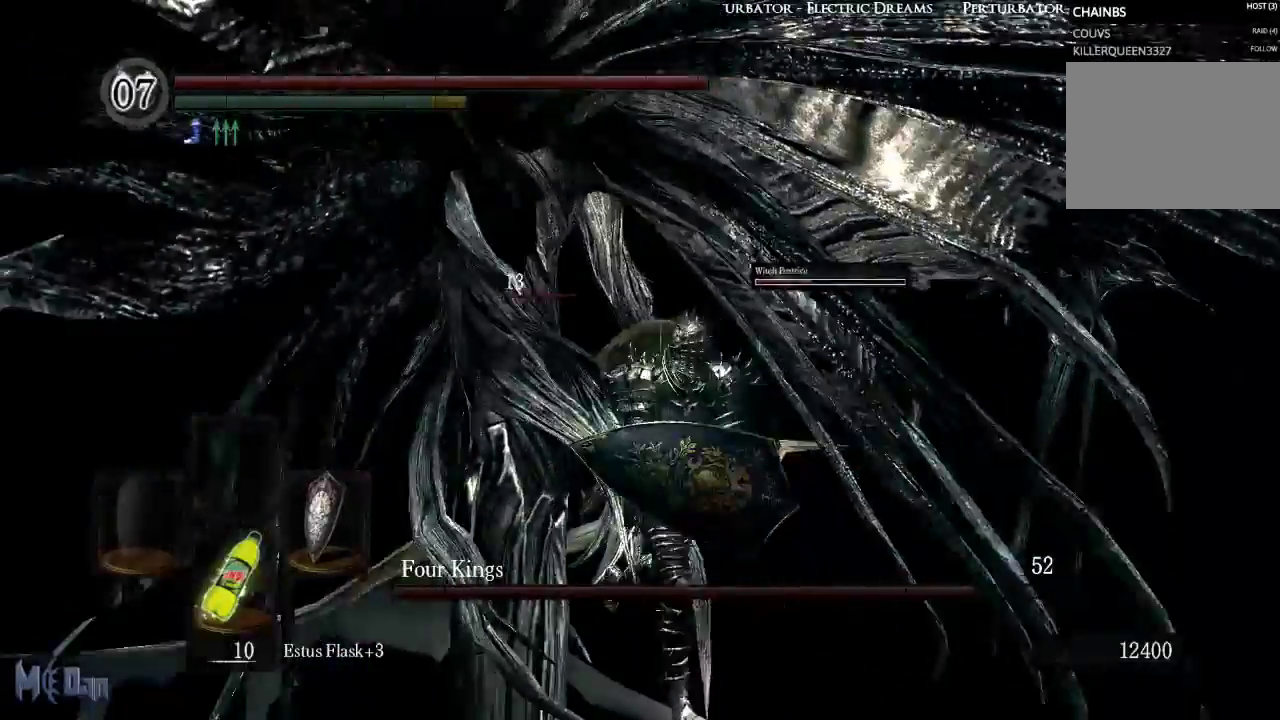
{"buttons": [], "left_stick": "down", "right_stick": "center", "events": []}
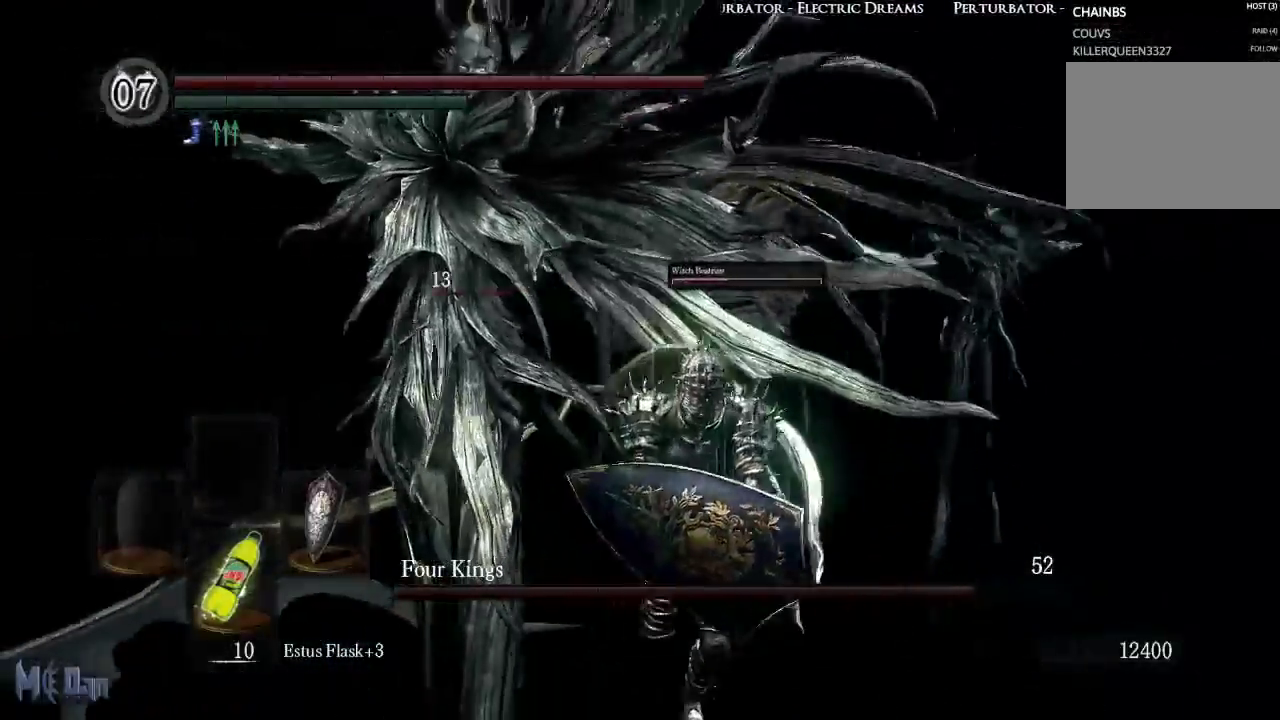
{"buttons": [], "left_stick": "up-left", "right_stick": "right", "events": [[250, "left_stick", "down-left"], [367, "left_stick", "left"], [417, "right_stick", "right"], [500, "left_stick", "up-left"]]}
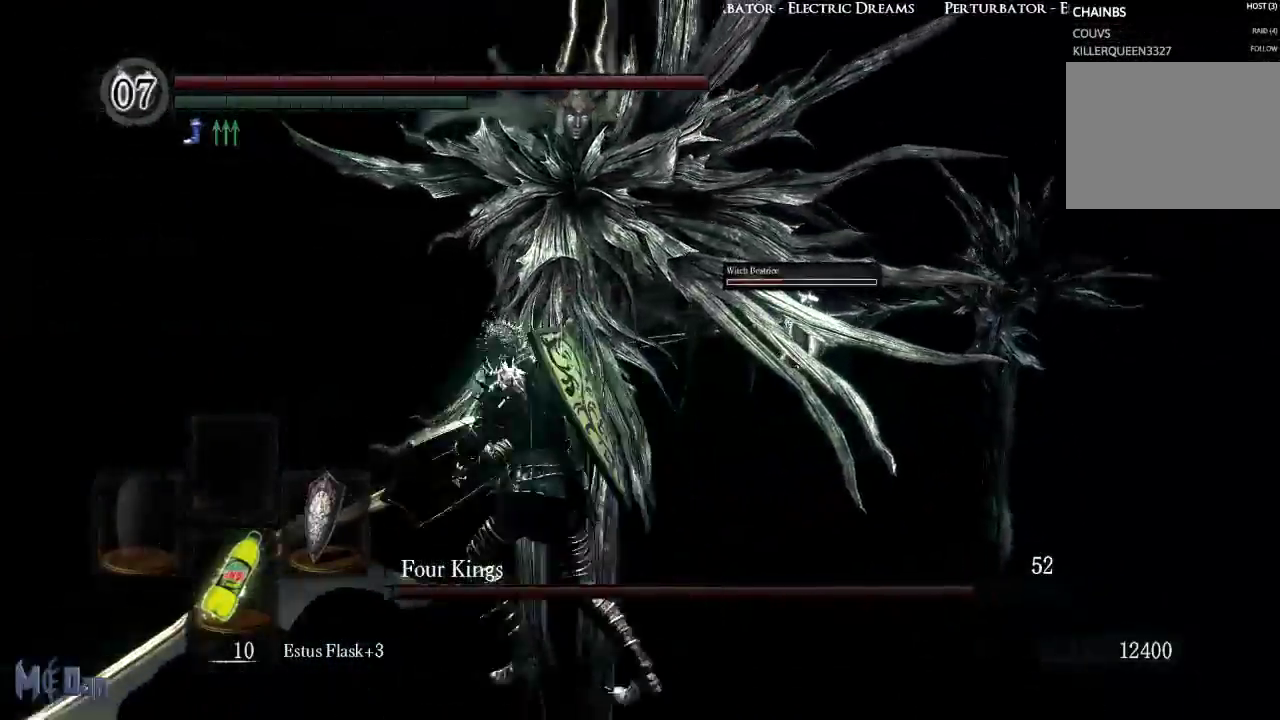
{"buttons": [], "left_stick": "up", "right_stick": "center", "events": [[200, "left_stick", "up"], [233, "right_stick", "center"]]}
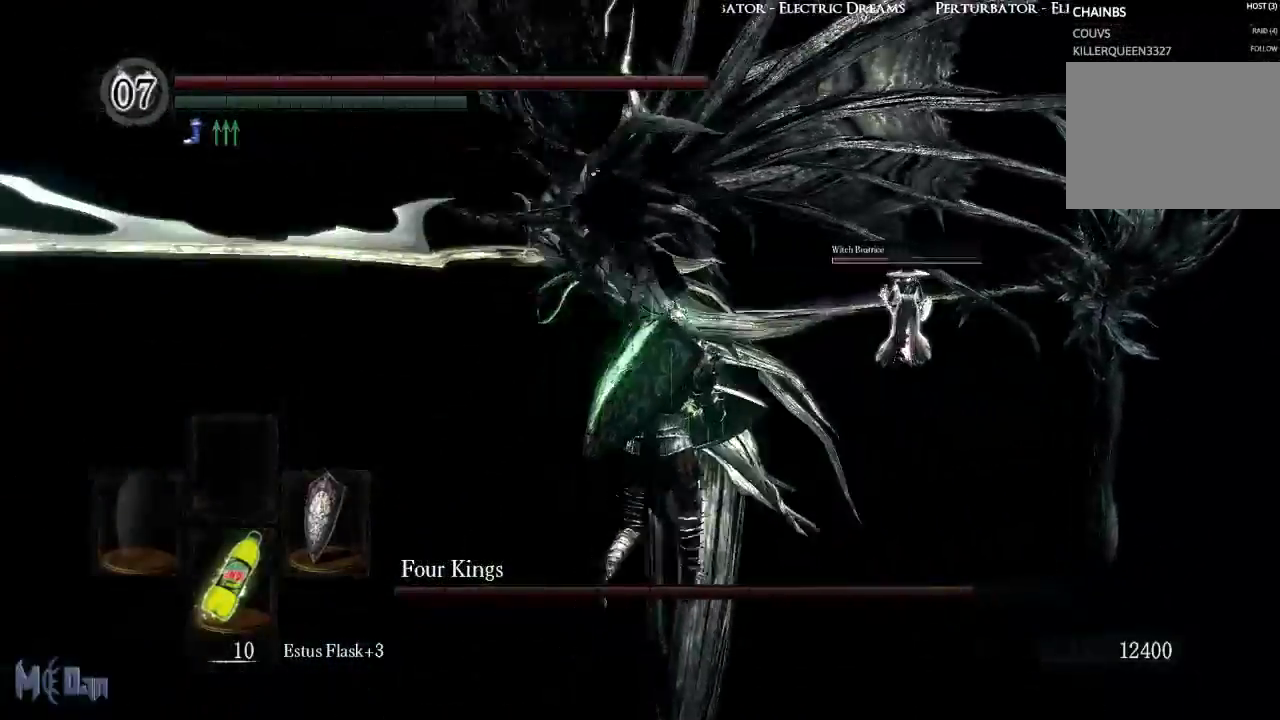
{"buttons": [], "left_stick": "up", "right_stick": "center", "events": [[300, "B", "down"], [450, "B", "up"]]}
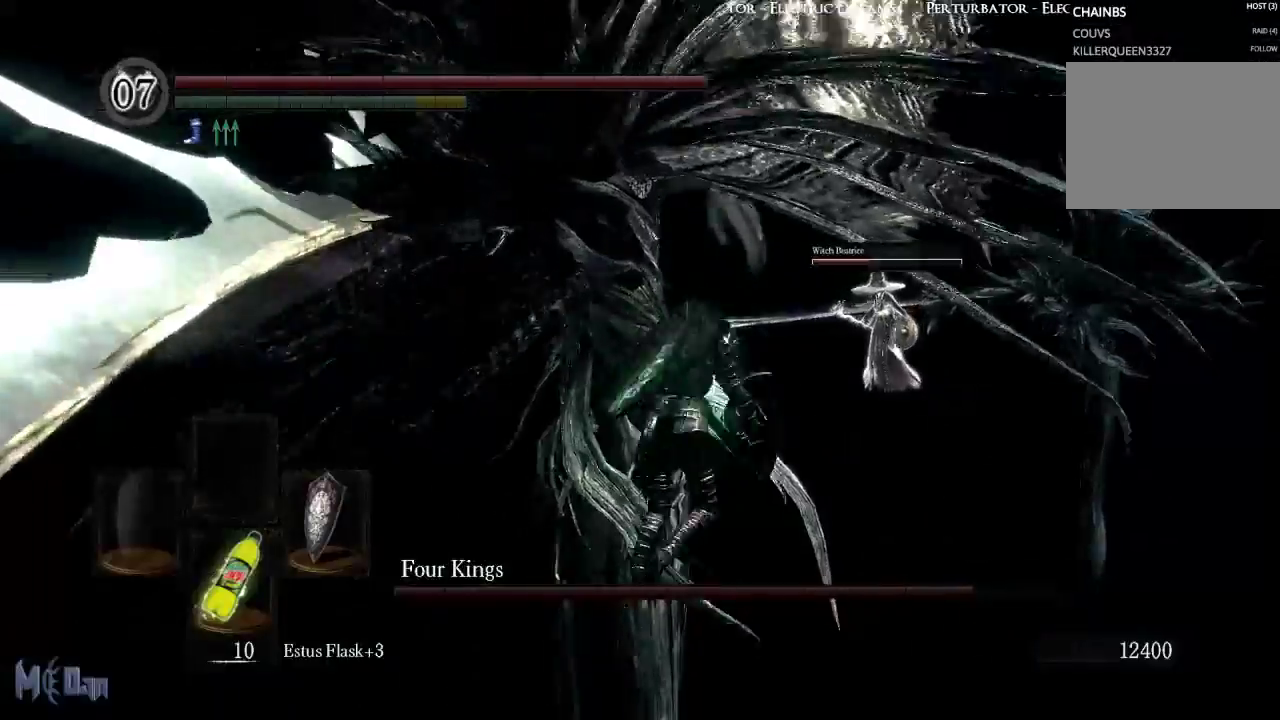
{"buttons": [], "left_stick": "down-right", "right_stick": "left", "events": [[300, "right_stick", "left"], [383, "left_stick", "right"], [500, "left_stick", "down-right"]]}
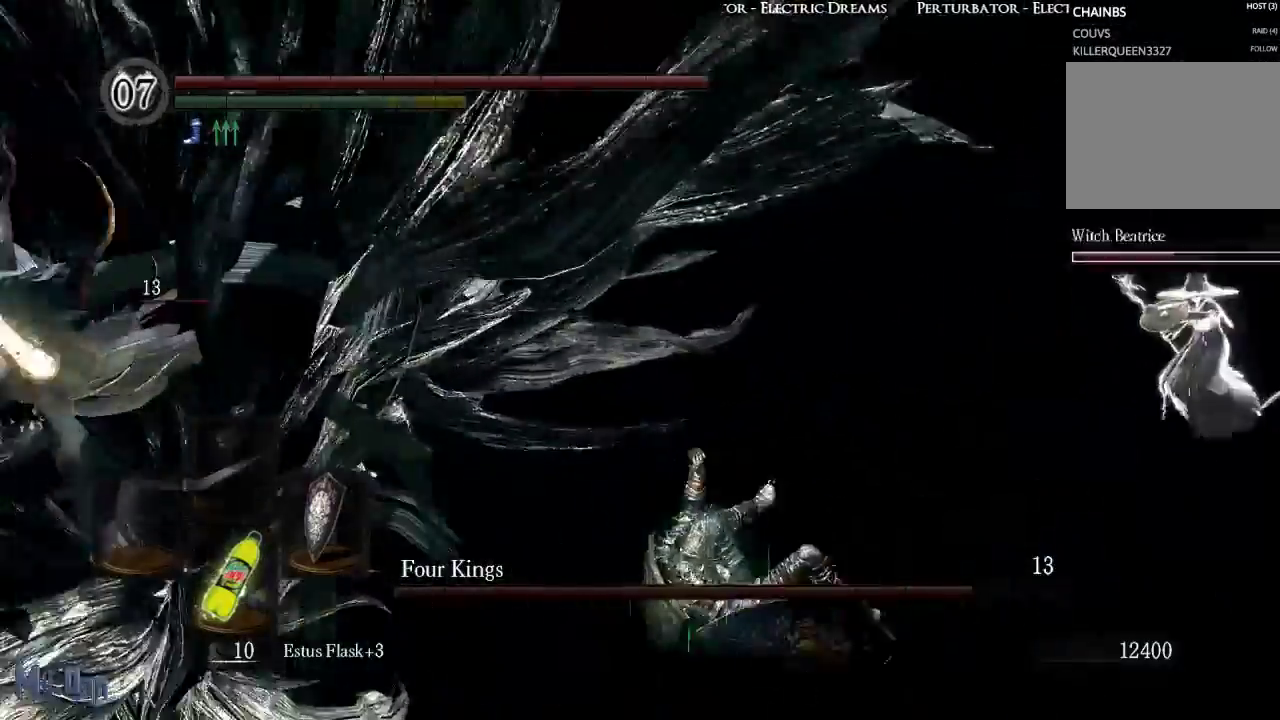
{"buttons": [], "left_stick": "down-right", "right_stick": "right", "events": [[50, "right_stick", "up-left"], [167, "right_stick", "center"], [383, "right_stick", "right"]]}
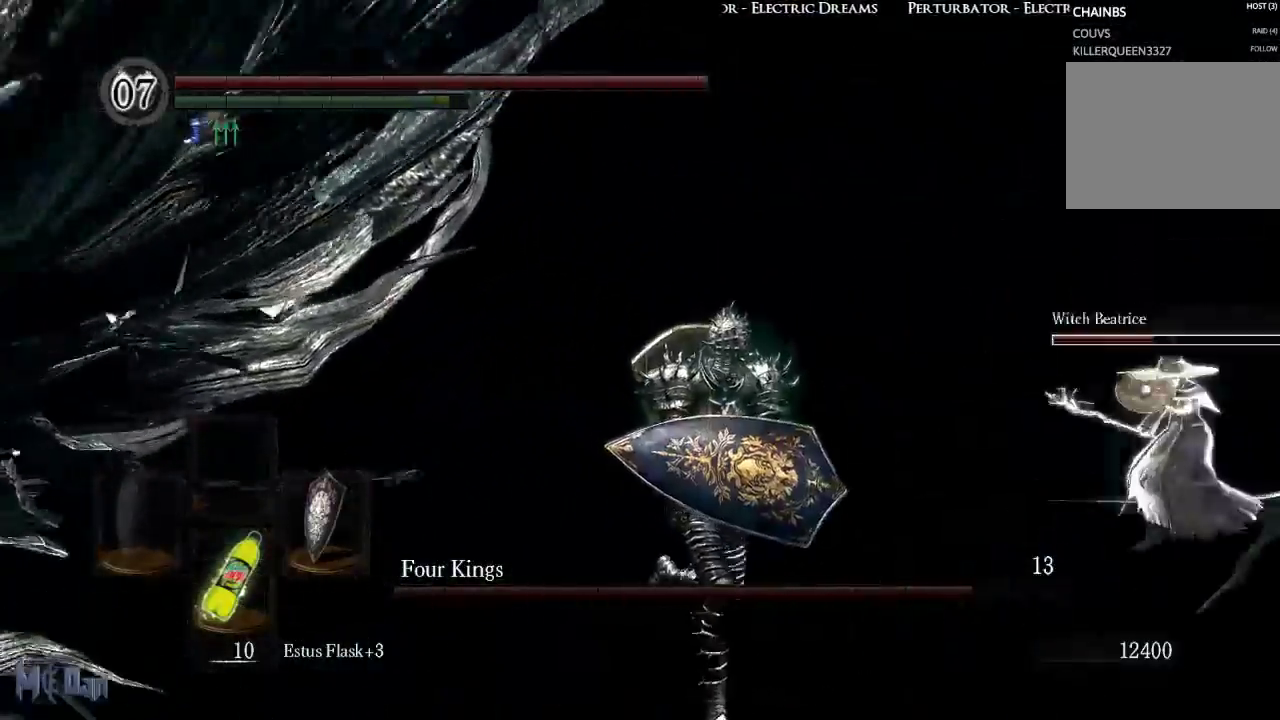
{"buttons": [], "left_stick": "down-right", "right_stick": "left", "events": [[100, "right_stick", "center"], [400, "right_stick", "left"]]}
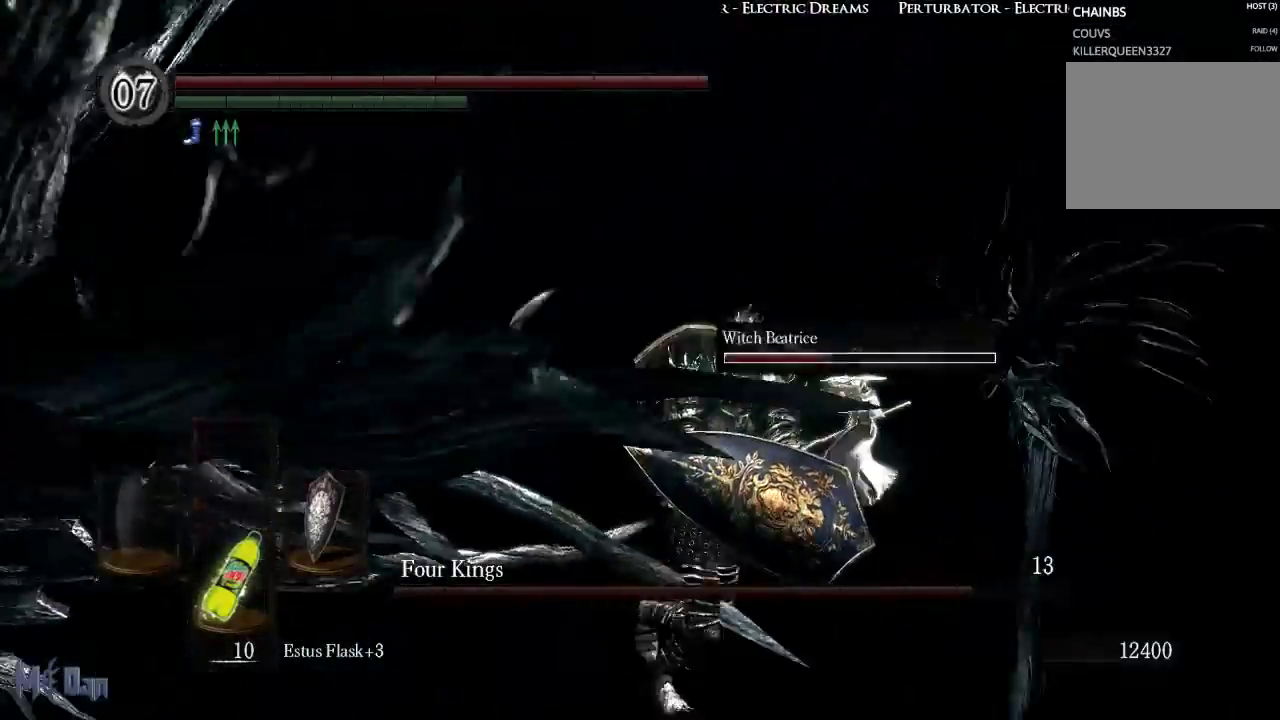
{"buttons": [], "left_stick": "down", "right_stick": "center", "events": [[50, "right_stick", "center"], [133, "left_stick", "down"]]}
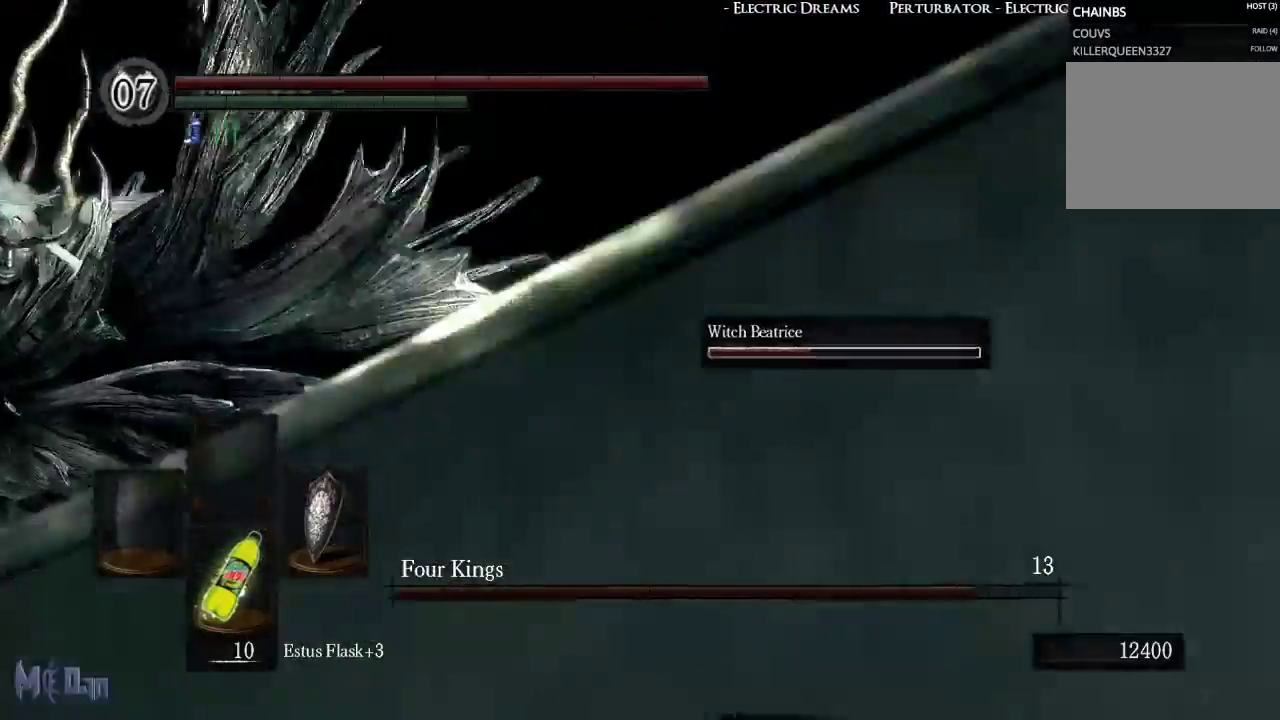
{"buttons": [], "left_stick": "down", "right_stick": "center", "events": []}
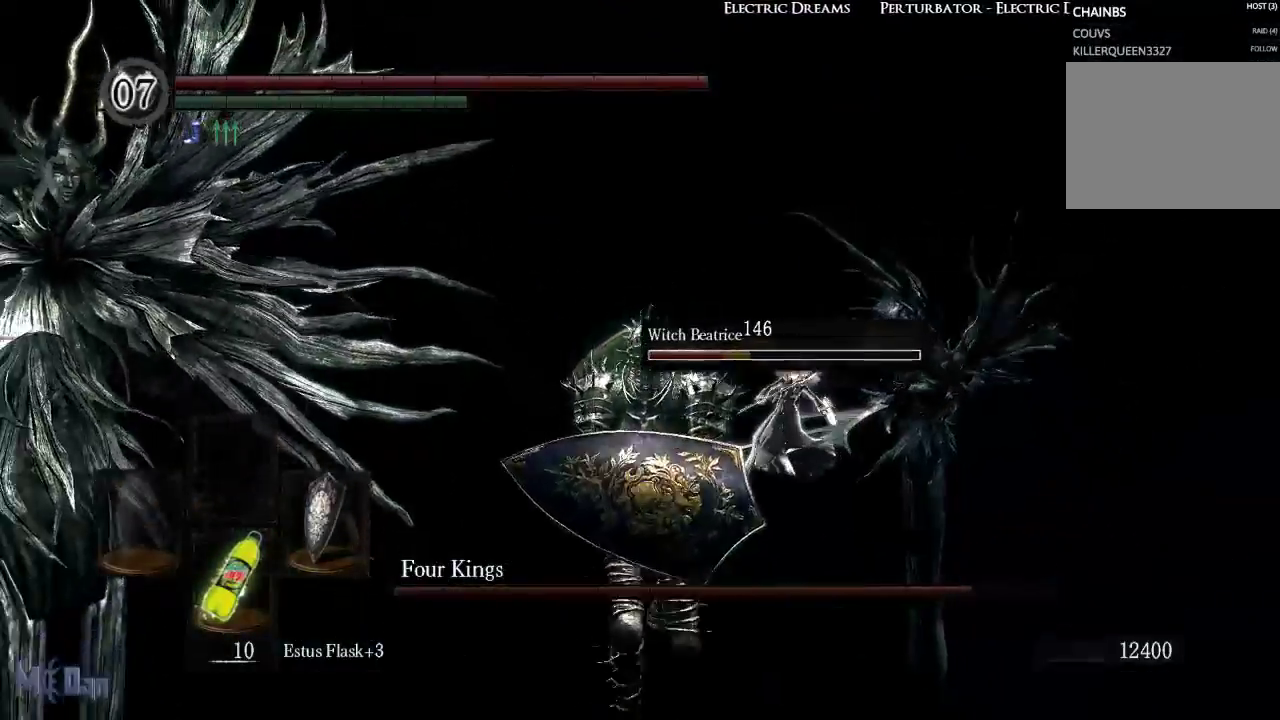
{"buttons": [], "left_stick": "left", "right_stick": "left", "events": [[200, "left_stick", "down-left"], [367, "right_stick", "left"], [450, "left_stick", "left"]]}
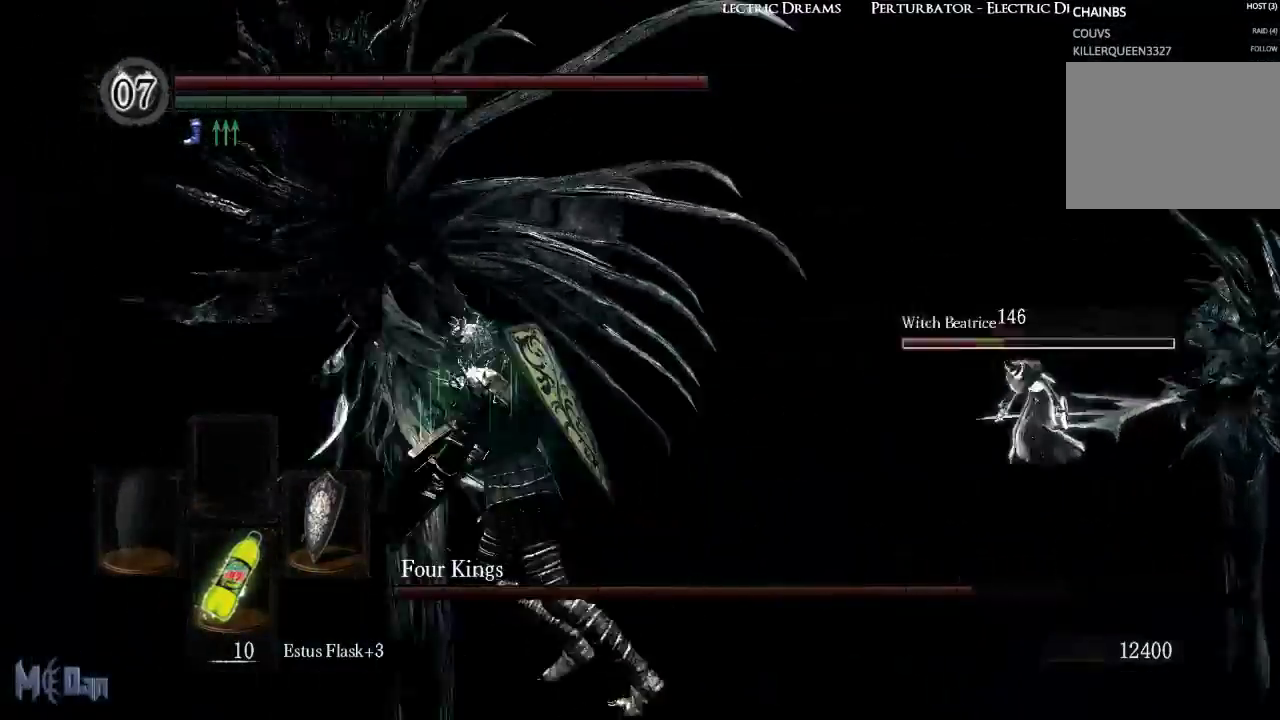
{"buttons": [], "left_stick": "up", "right_stick": "center", "events": [[33, "right_stick", "center"], [100, "left_stick", "up-left"], [233, "left_stick", "up"]]}
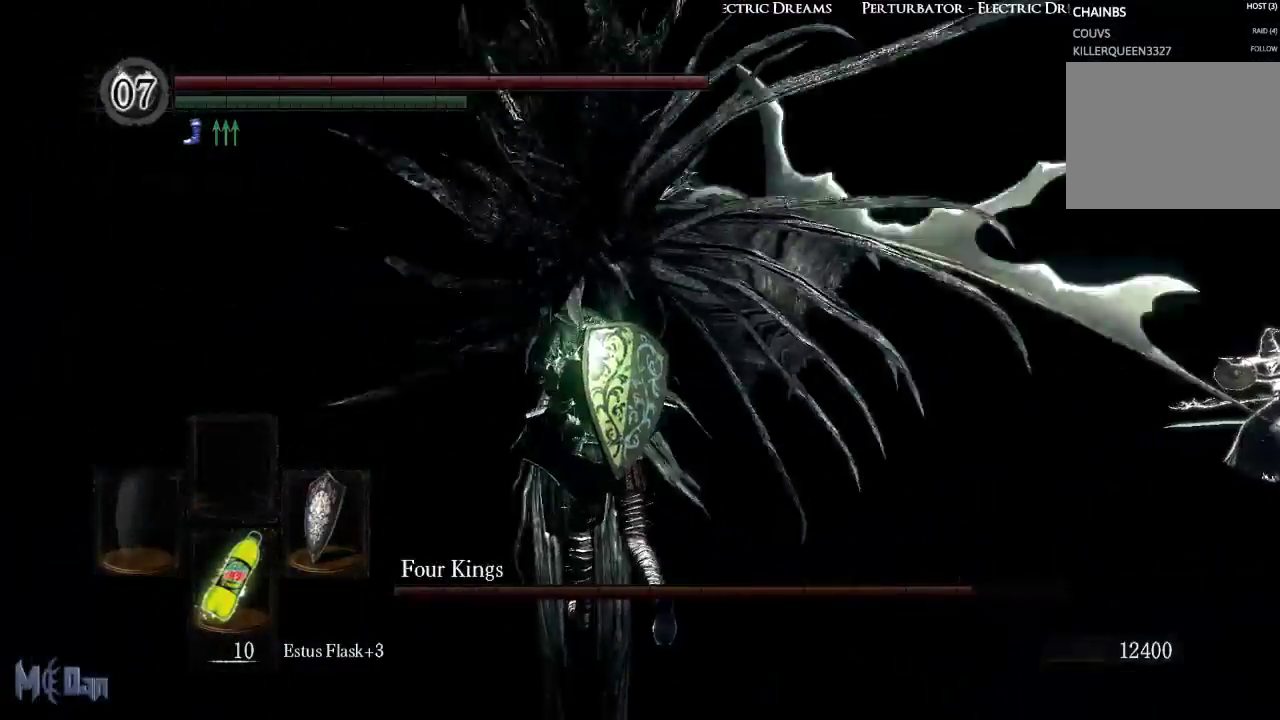
{"buttons": [], "left_stick": "up", "right_stick": "center", "events": [[67, "B", "down"], [217, "B", "up"]]}
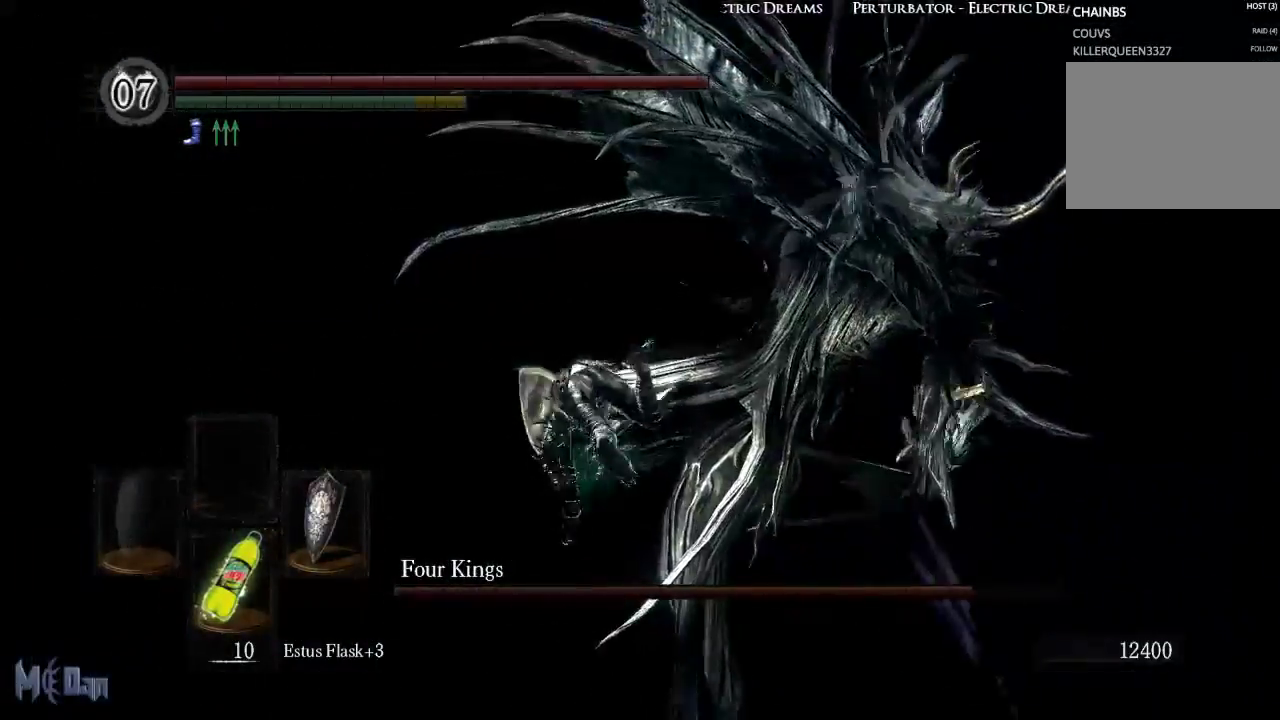
{"buttons": [], "left_stick": "center", "right_stick": "center", "events": [[83, "left_stick", "center"], [133, "right_stick", "down-right"], [467, "right_stick", "center"]]}
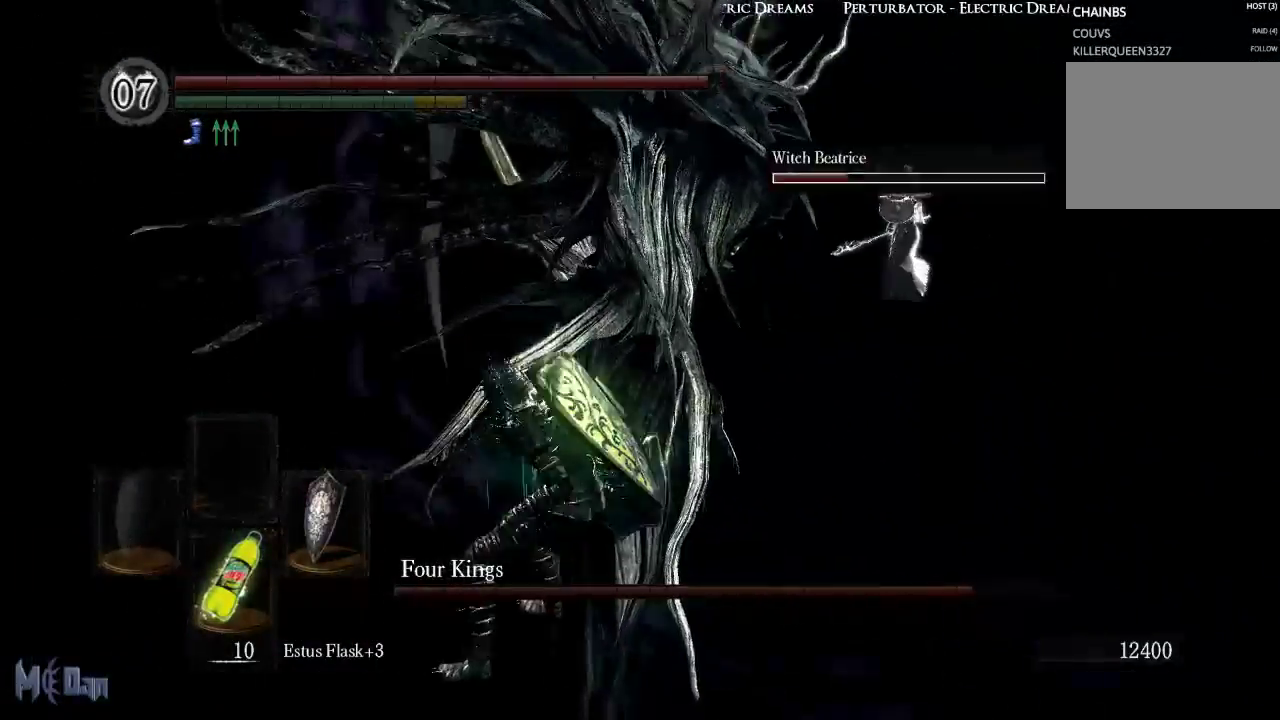
{"buttons": [], "left_stick": "up", "right_stick": "center", "events": [[33, "left_stick", "down-right"], [383, "left_stick", "up-right"], [483, "left_stick", "up"]]}
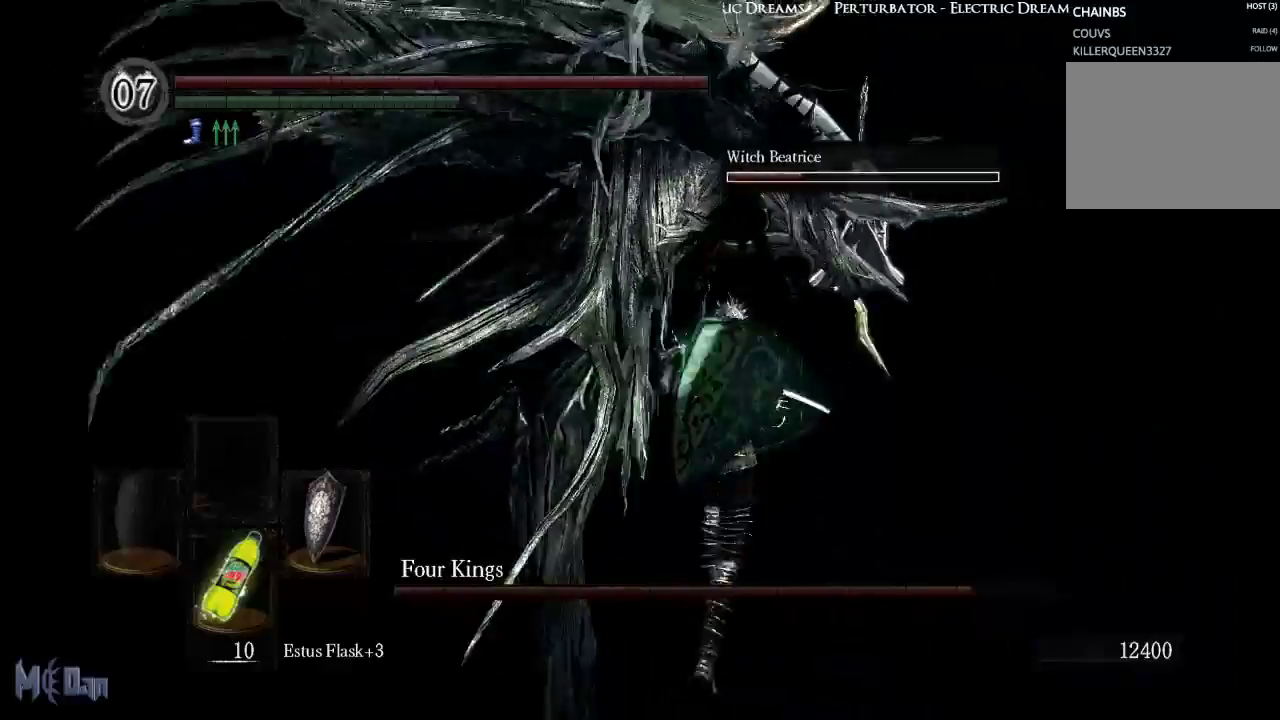
{"buttons": [], "left_stick": "up", "right_stick": "center", "events": [[200, "B", "down"], [350, "B", "up"]]}
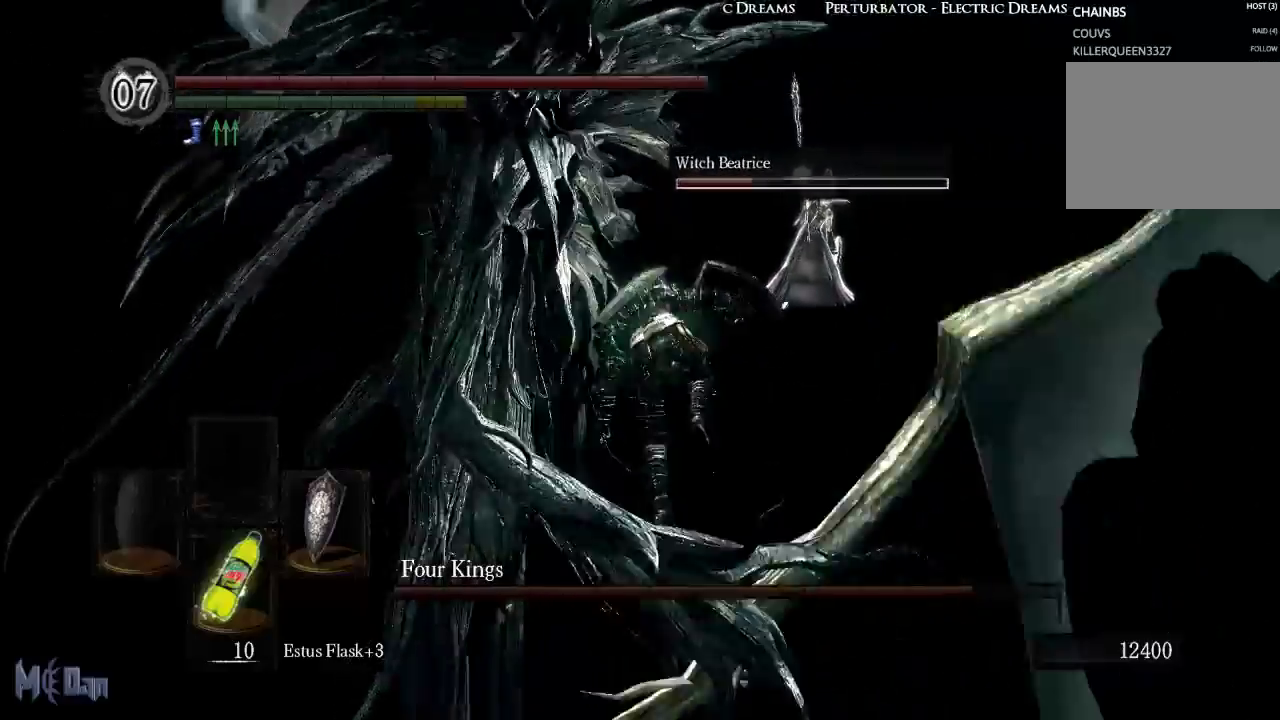
{"buttons": [], "left_stick": "right", "right_stick": "left", "events": [[150, "right_stick", "left"], [350, "left_stick", "right"]]}
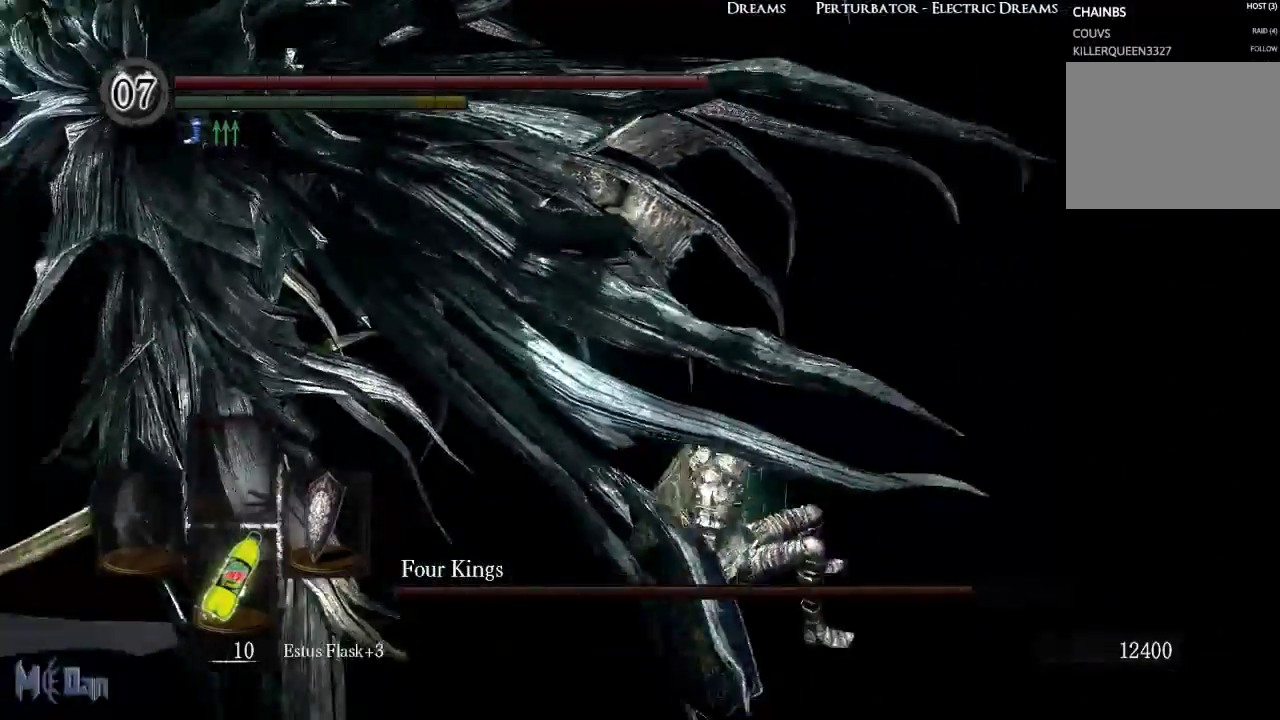
{"buttons": [], "left_stick": "down-left", "right_stick": "center", "events": [[17, "left_stick", "down-right"], [183, "right_stick", "center"], [200, "left_stick", "down"], [317, "left_stick", "down-left"]]}
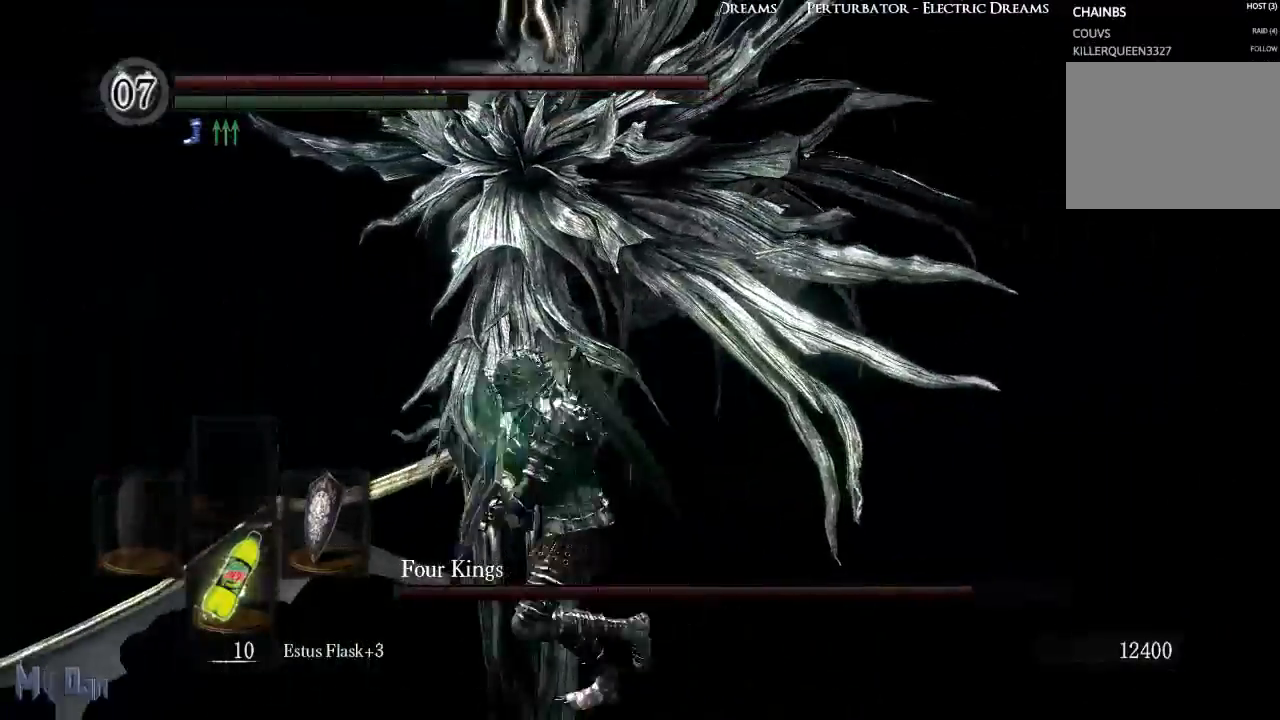
{"buttons": [], "left_stick": "up", "right_stick": "center", "events": [[67, "left_stick", "up-left"], [300, "left_stick", "up"]]}
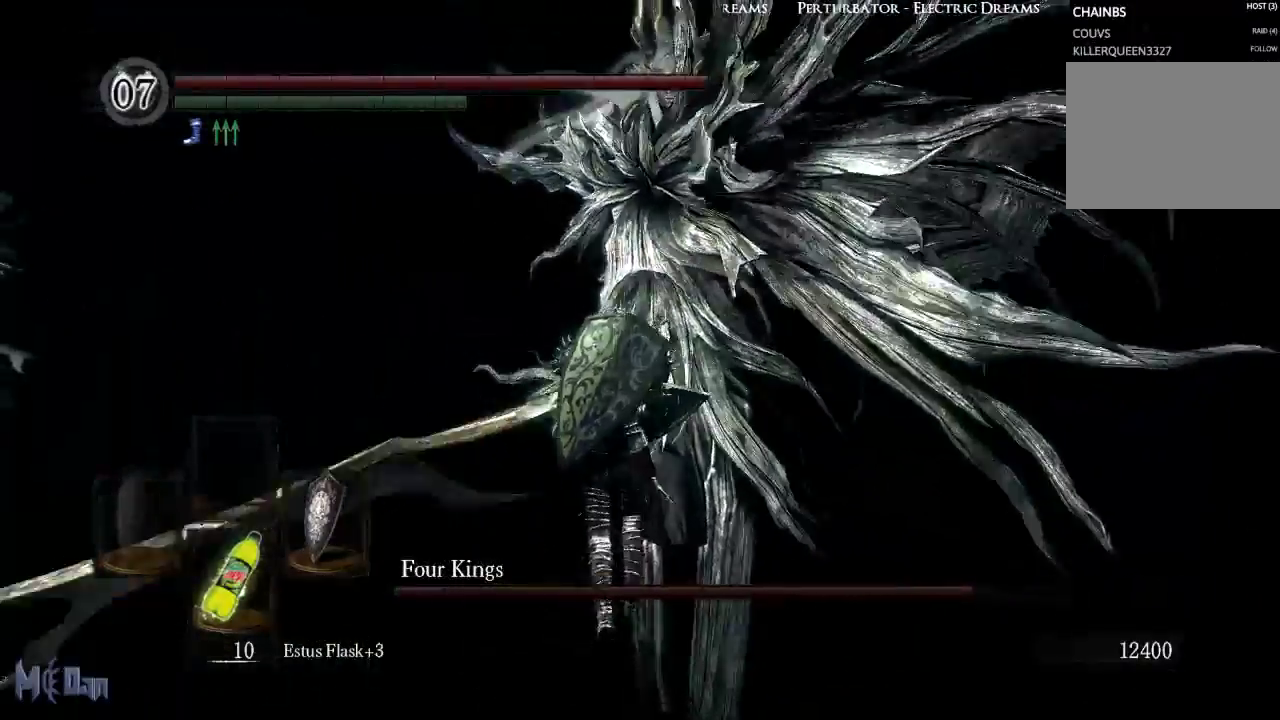
{"buttons": ["B"], "left_stick": "up", "right_stick": "center", "events": [[483, "B", "down"]]}
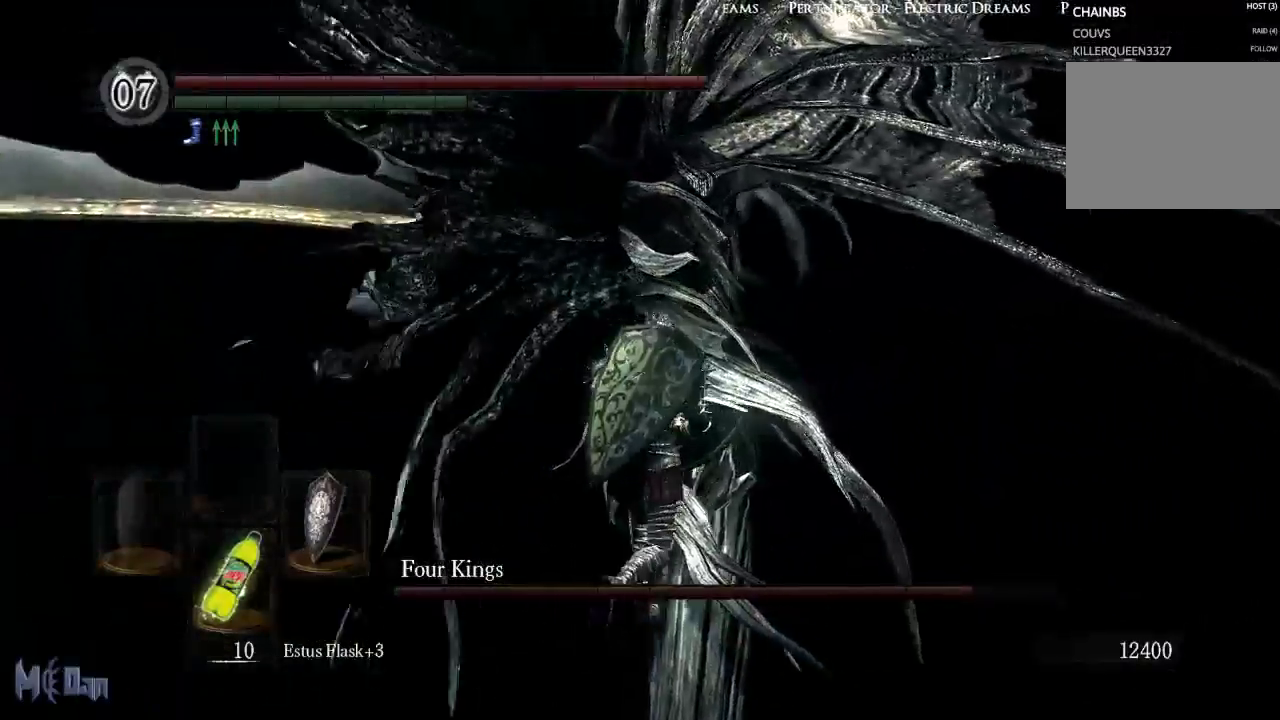
{"buttons": [], "left_stick": "right", "right_stick": "left", "events": [[17, "left_stick", "up-right"], [133, "B", "up"], [367, "right_stick", "left"], [500, "left_stick", "right"]]}
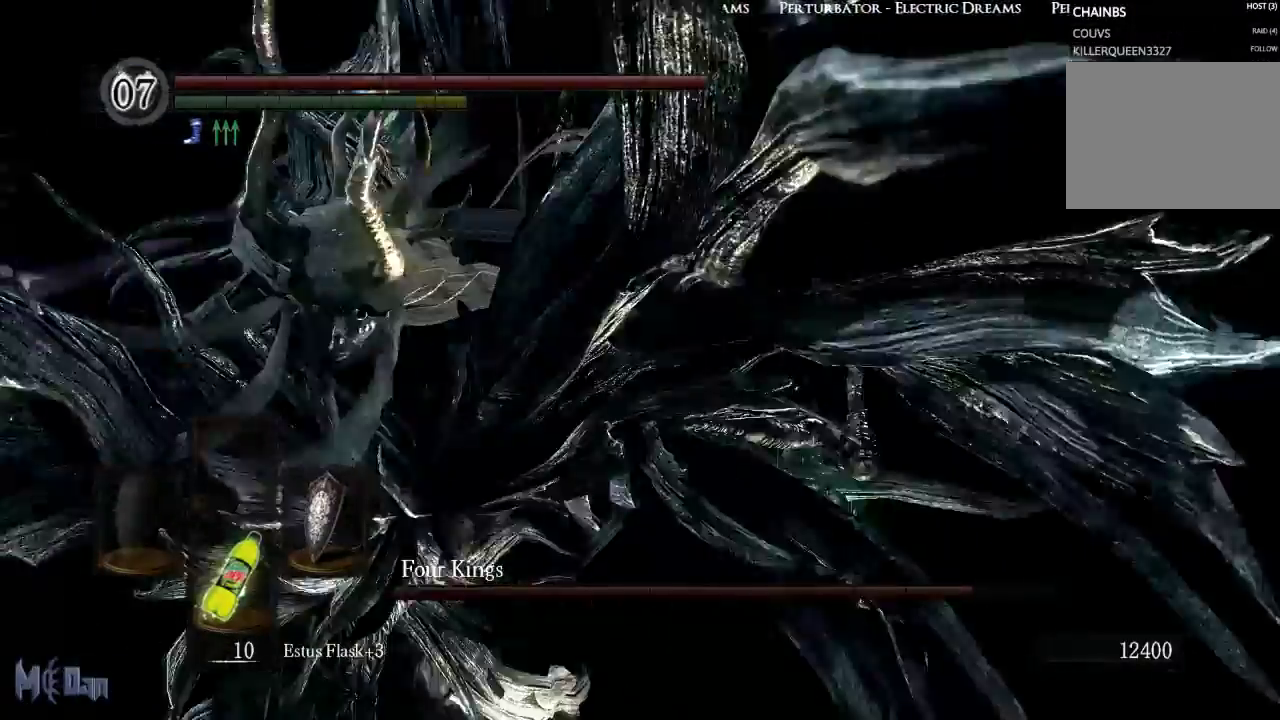
{"buttons": [], "left_stick": "down-right", "right_stick": "center", "events": [[350, "left_stick", "down-right"], [433, "right_stick", "center"]]}
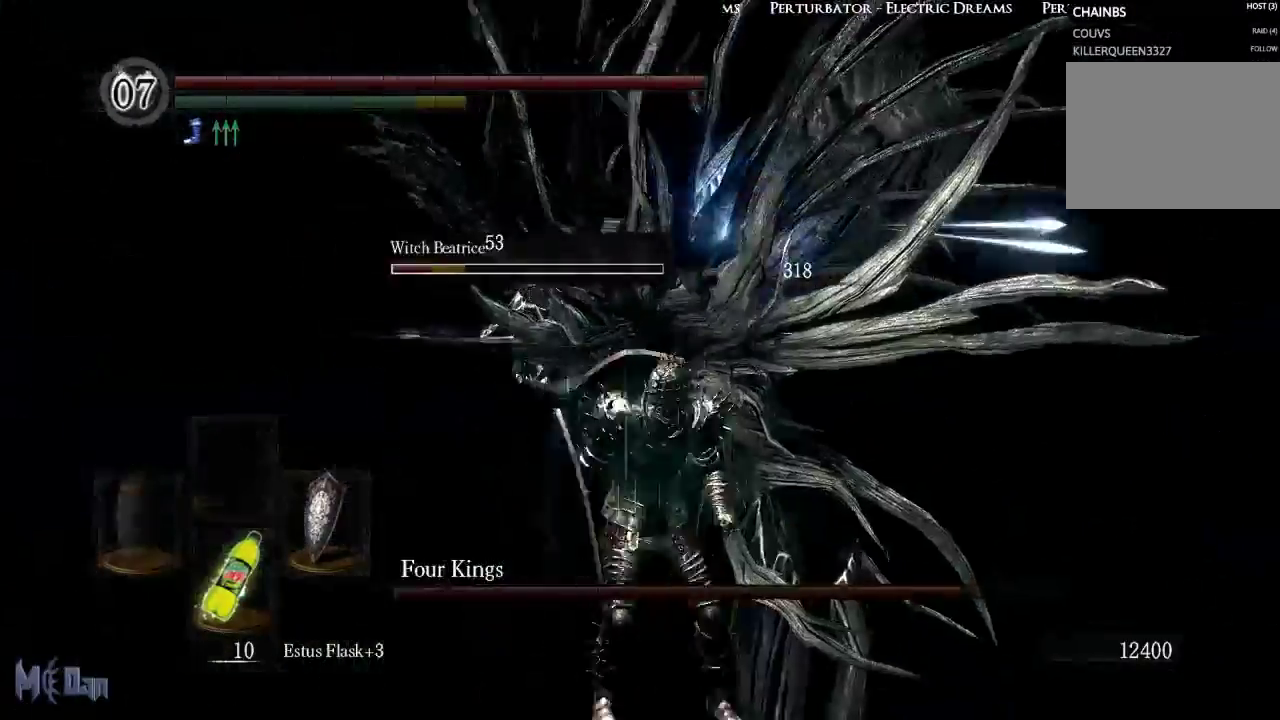
{"buttons": [], "left_stick": "down-right", "right_stick": "center", "events": [[250, "right_stick", "left"], [333, "right_stick", "center"]]}
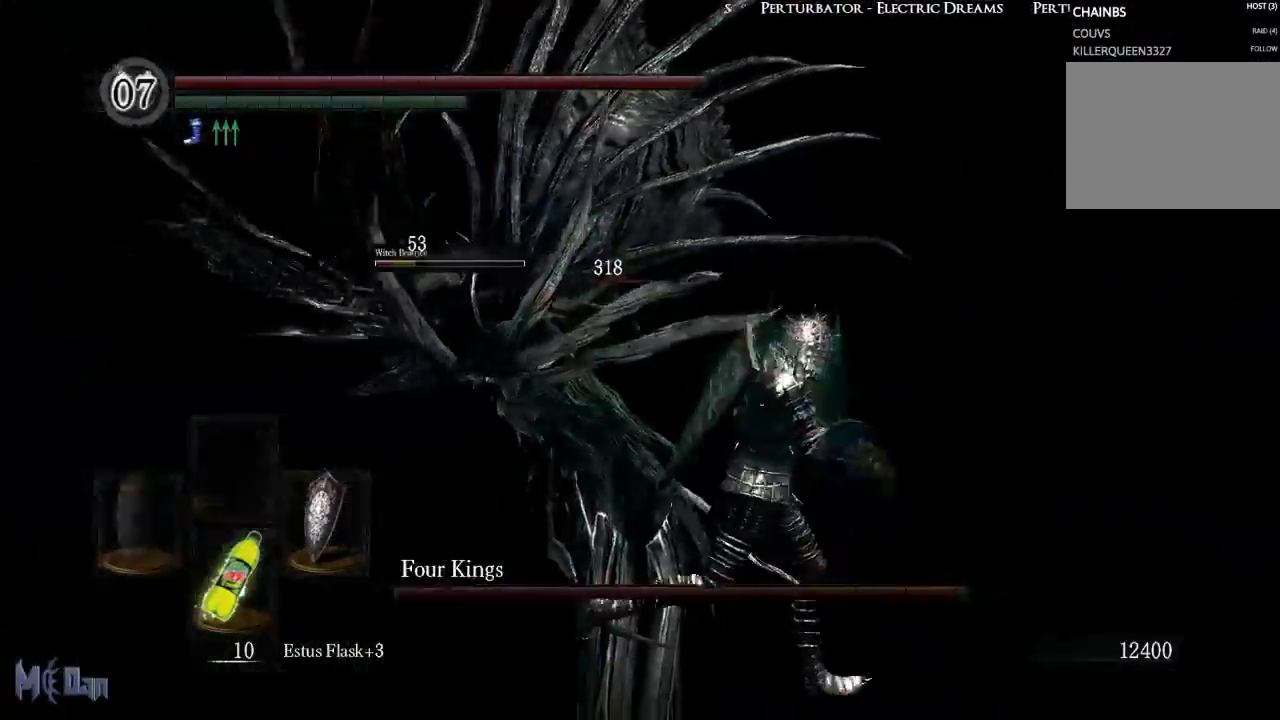
{"buttons": [], "left_stick": "up-left", "right_stick": "center", "events": [[33, "left_stick", "up-right"], [83, "left_stick", "up"], [100, "right_stick", "down"], [300, "left_stick", "up-left"], [300, "right_stick", "center"]]}
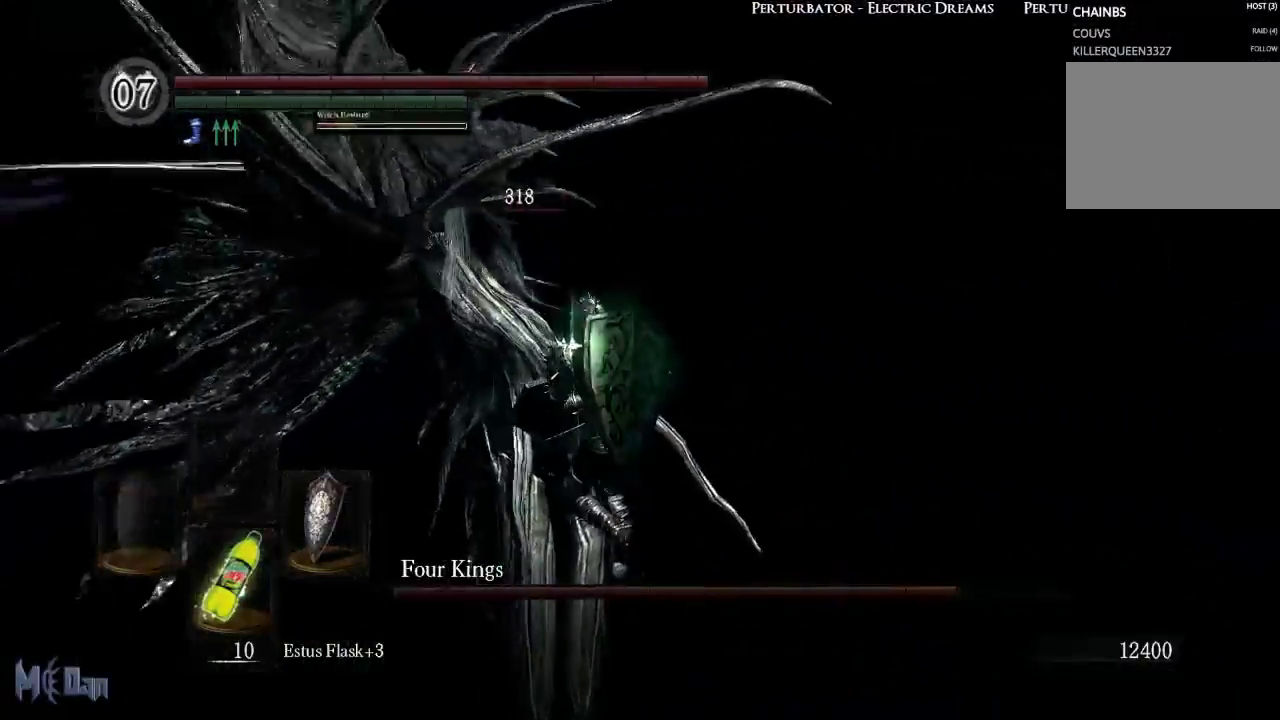
{"buttons": [], "left_stick": "up", "right_stick": "center", "events": [[233, "B", "down"], [333, "B", "up"], [350, "left_stick", "up"]]}